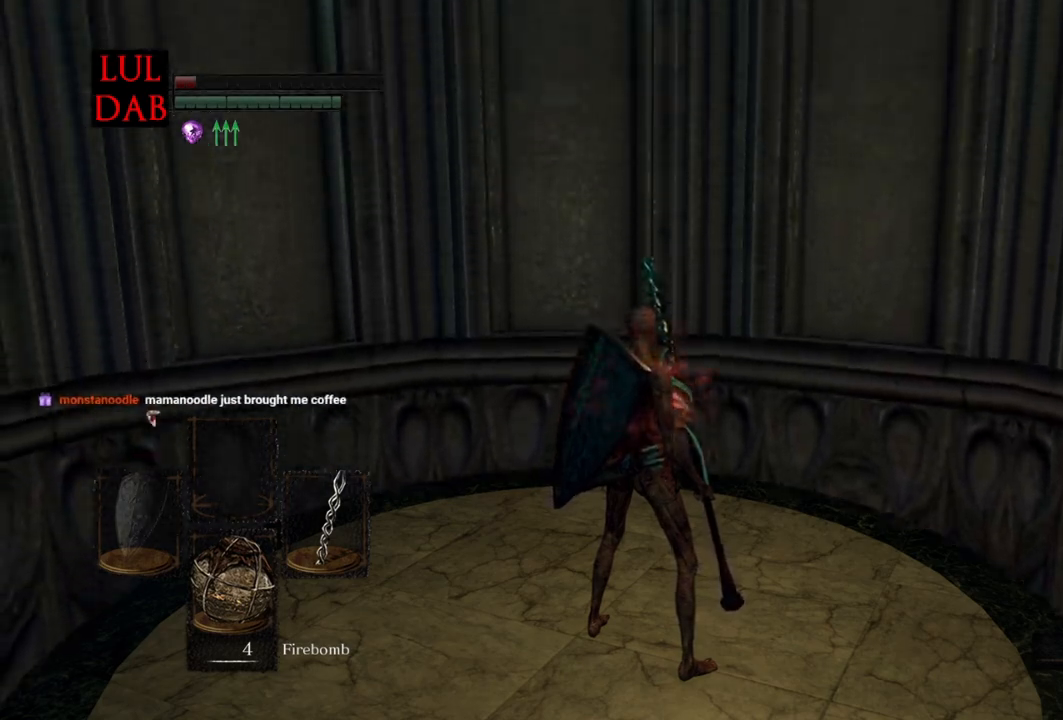
Gameplay with a controller (PlayStation layout); each line is a JSON object with the inputs held at the frame after it. "events" lists button and stick changes between this image and that frame as [ms after this image, input, new state], when the widget could be followed in between.
{"buttons": [], "left_stick": "center", "right_stick": "left", "events": [[417, "right_stick", "left"]]}
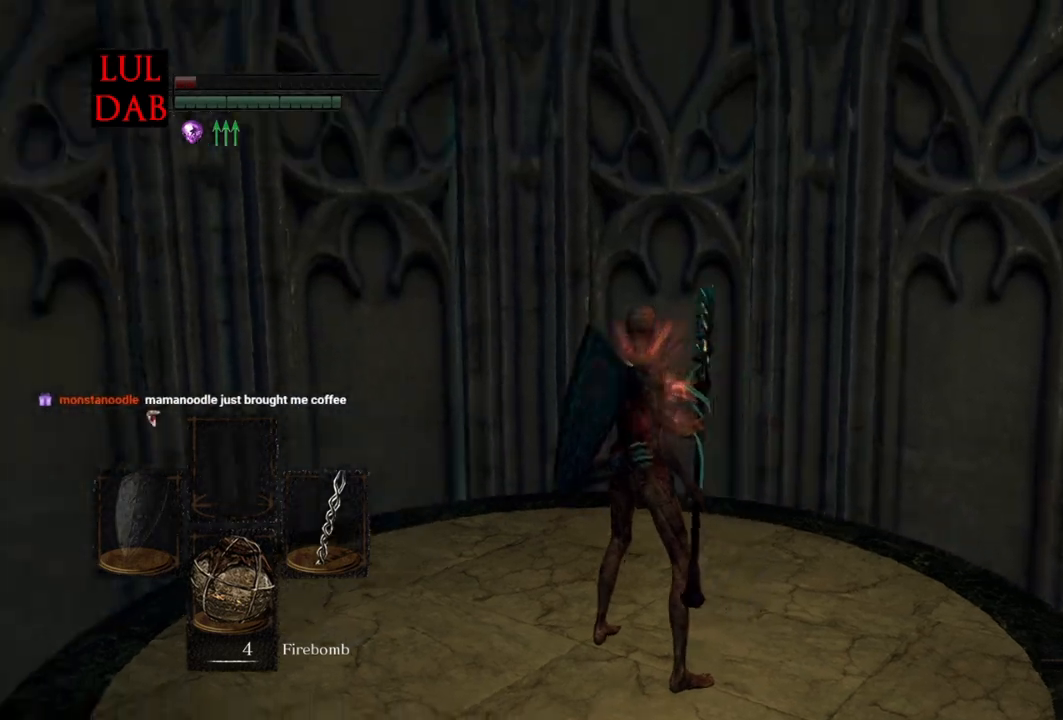
{"buttons": [], "left_stick": "center", "right_stick": "center", "events": [[50, "right_stick", "center"]]}
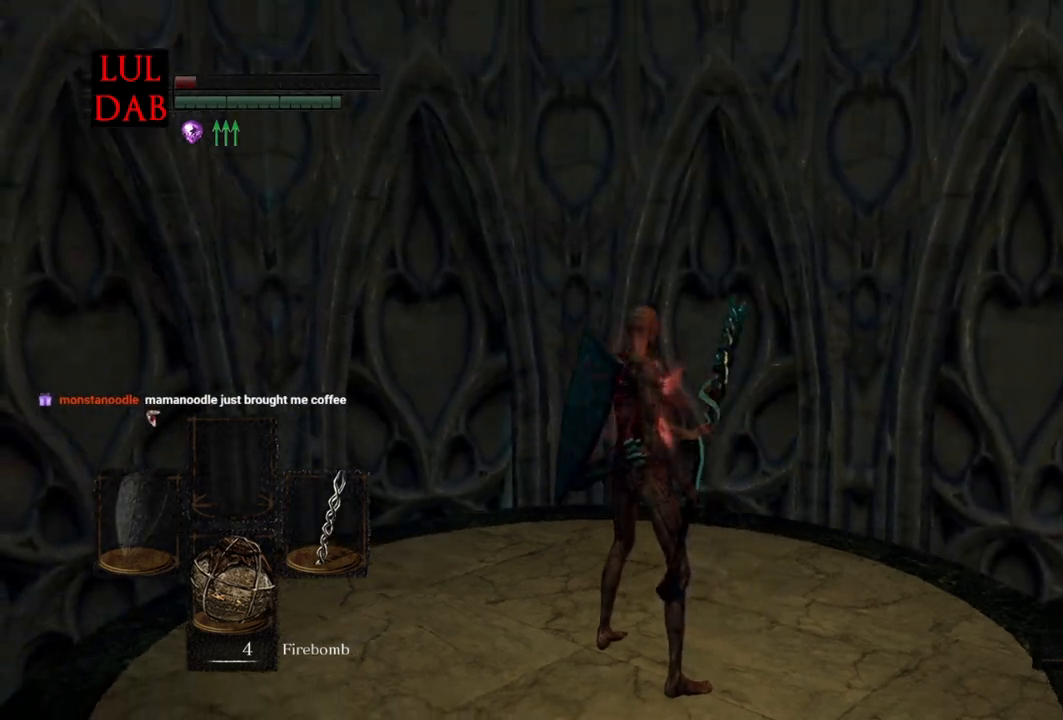
{"buttons": [], "left_stick": "center", "right_stick": "center", "events": []}
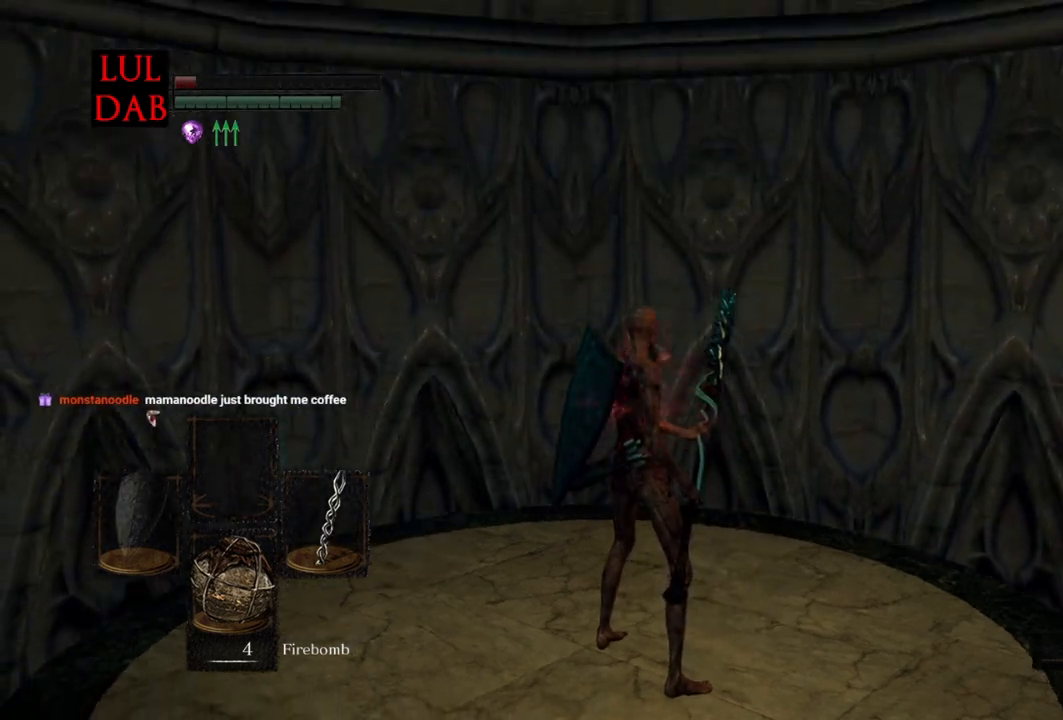
{"buttons": [], "left_stick": "center", "right_stick": "center", "events": [[317, "right_stick", "up-left"], [483, "right_stick", "center"]]}
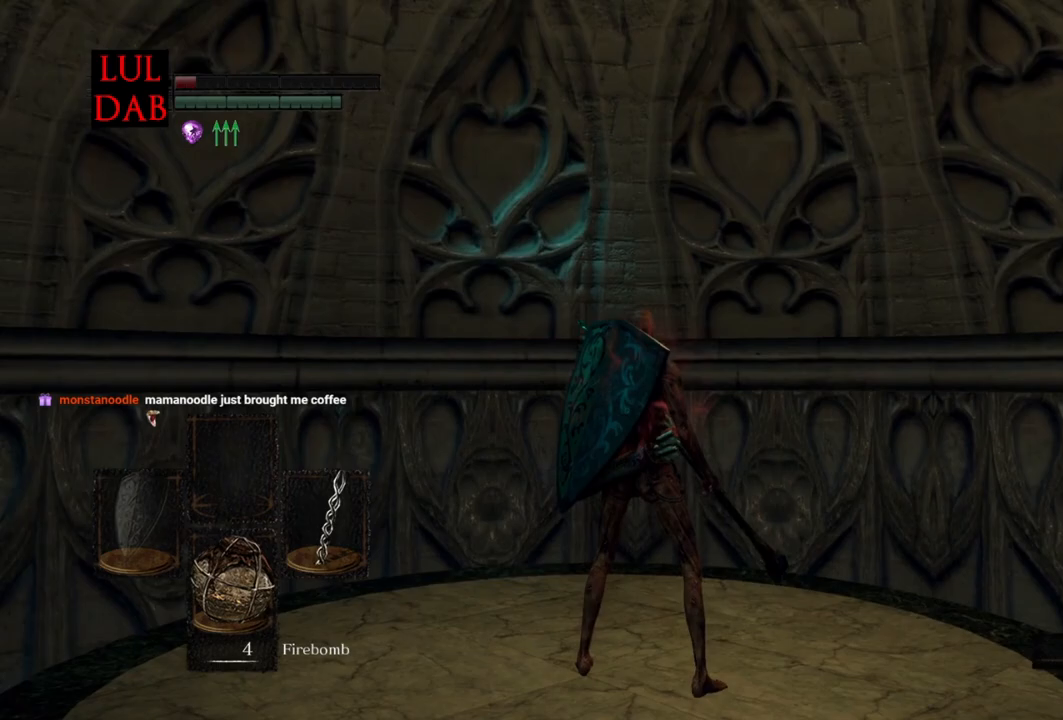
{"buttons": [], "left_stick": "center", "right_stick": "left", "events": [[350, "right_stick", "left"]]}
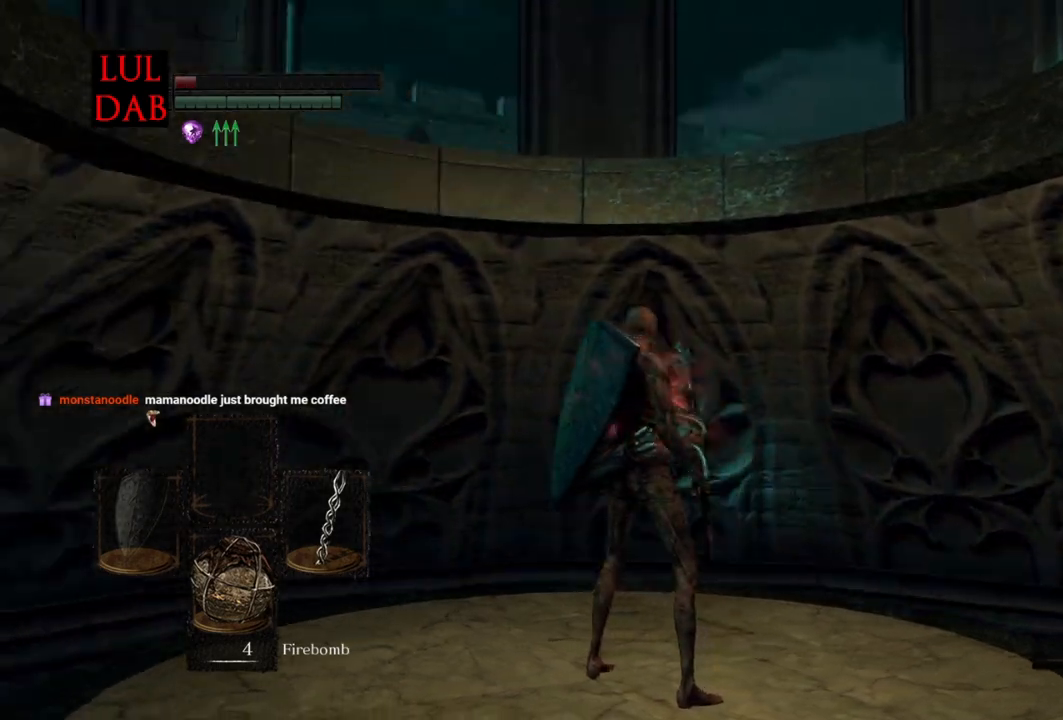
{"buttons": [], "left_stick": "center", "right_stick": "down-left", "events": [[33, "right_stick", "center"], [367, "right_stick", "down-left"]]}
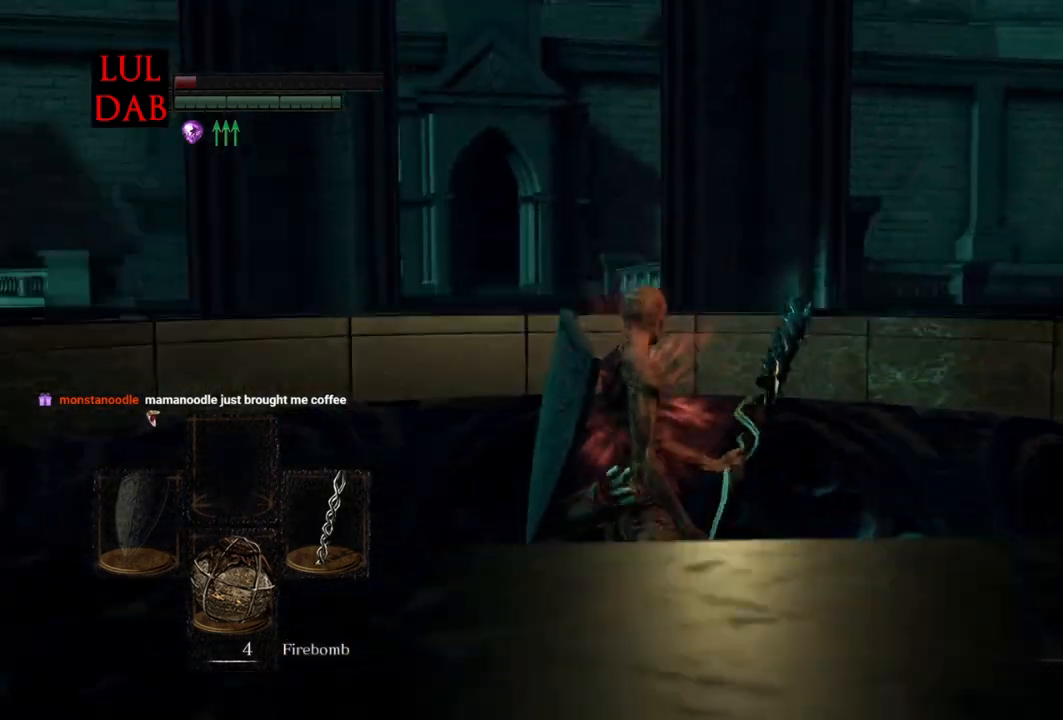
{"buttons": [], "left_stick": "up", "right_stick": "center", "events": [[117, "right_stick", "center"], [367, "left_stick", "up"]]}
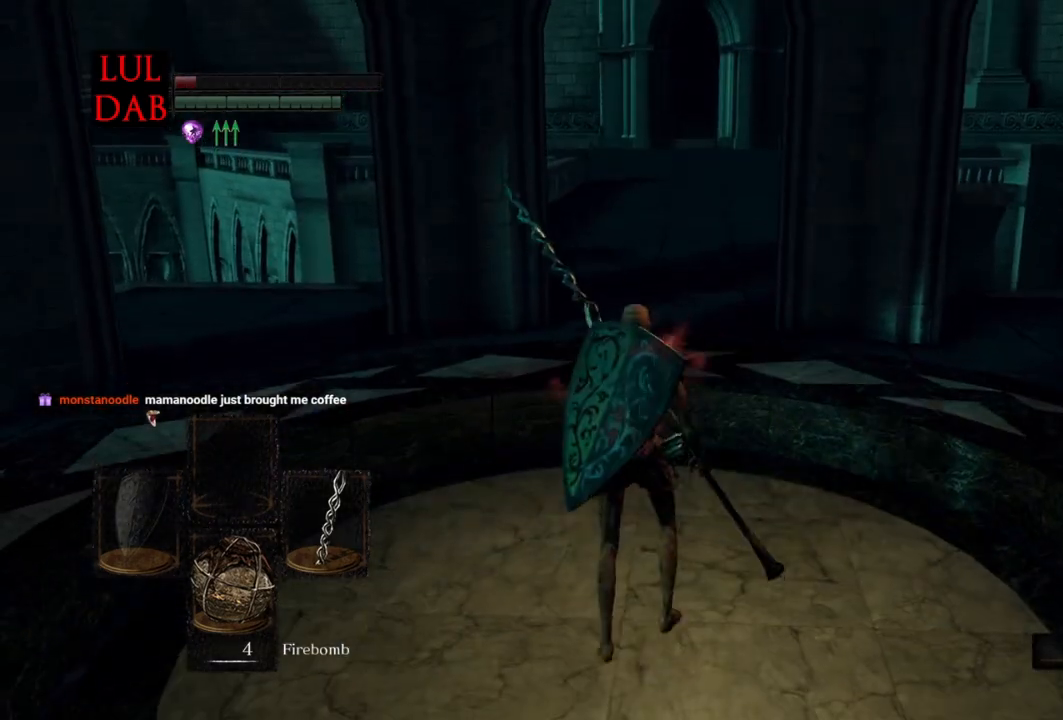
{"buttons": ["CIRCLE"], "left_stick": "up", "right_stick": "center", "events": [[33, "CIRCLE", "down"]]}
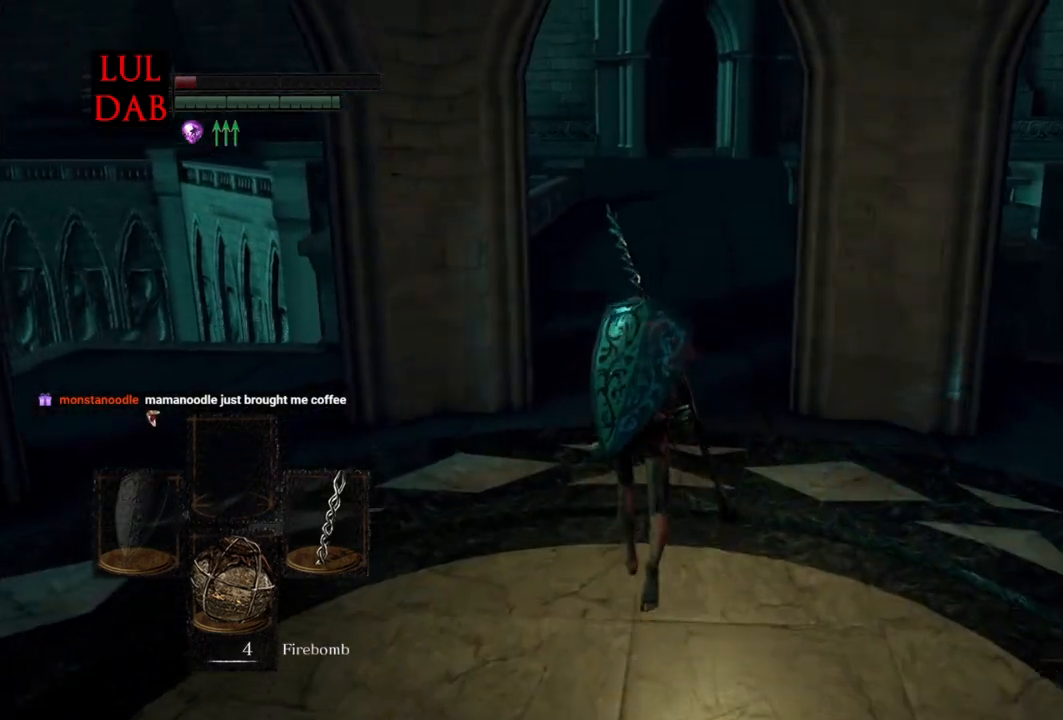
{"buttons": ["CIRCLE"], "left_stick": "up", "right_stick": "center", "events": []}
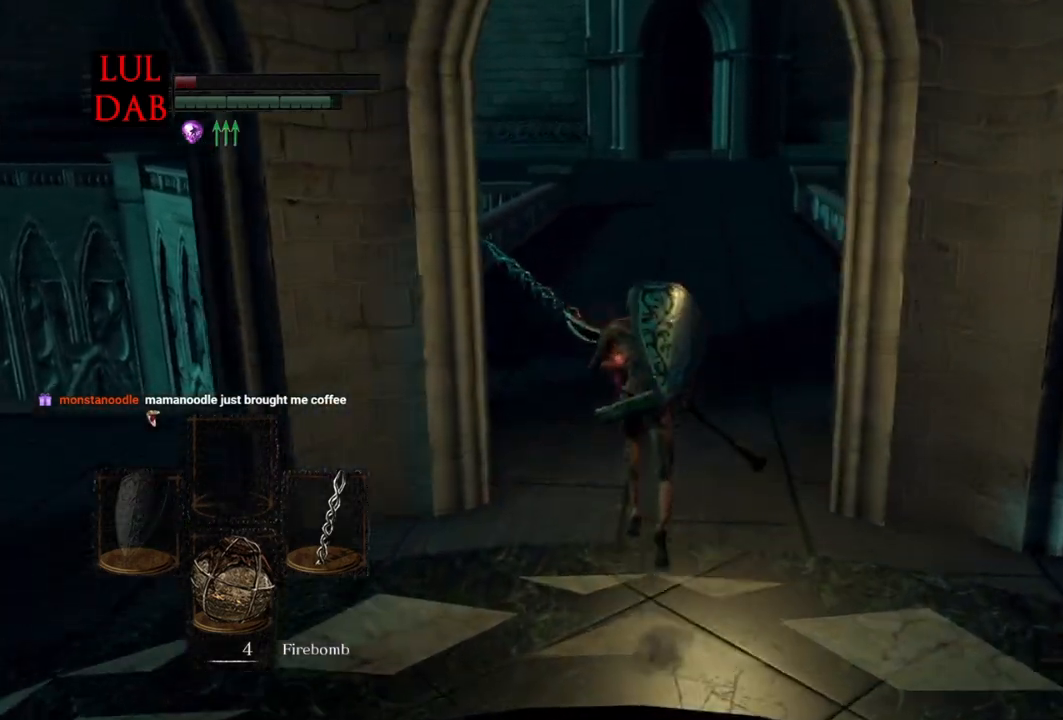
{"buttons": ["CIRCLE"], "left_stick": "up", "right_stick": "center", "events": []}
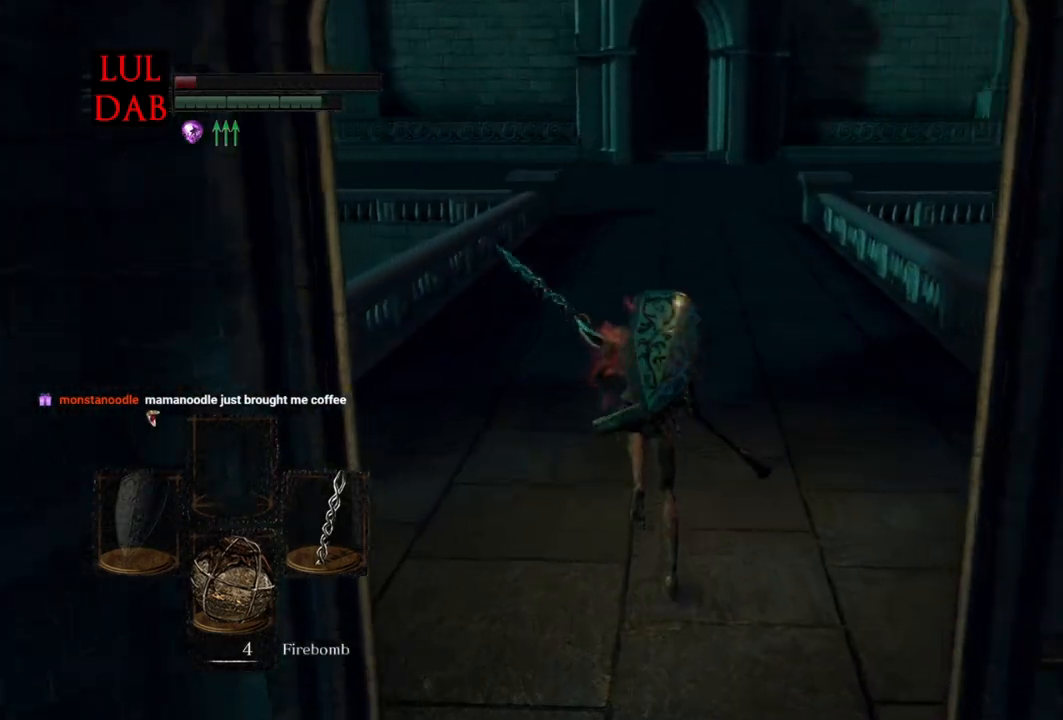
{"buttons": ["CIRCLE"], "left_stick": "up", "right_stick": "center", "events": []}
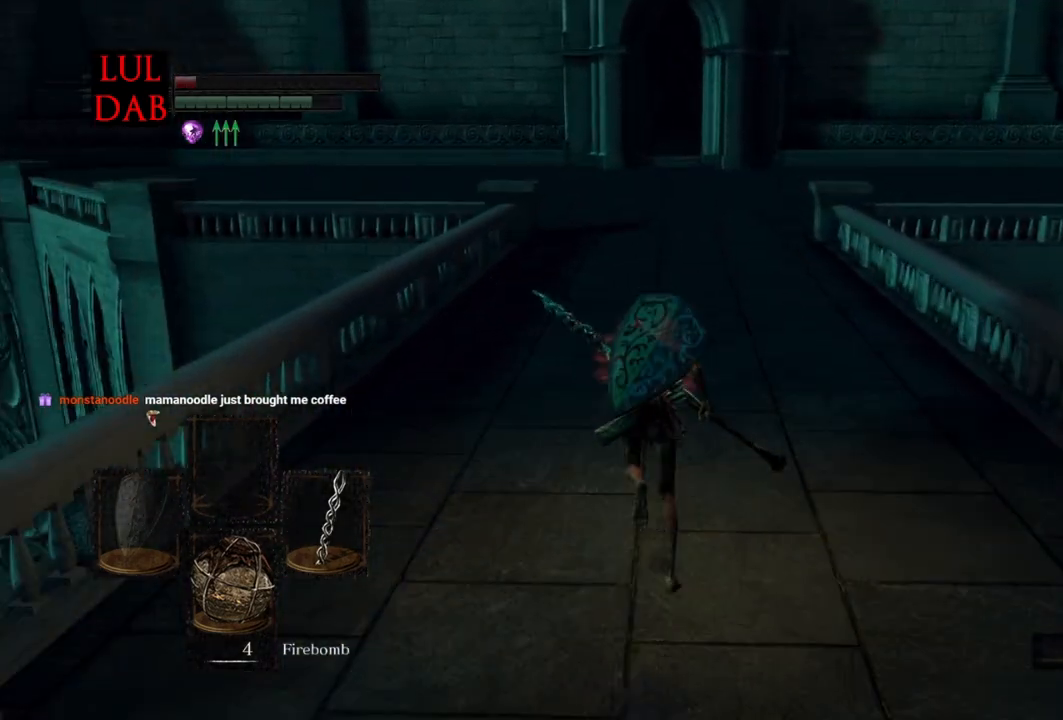
{"buttons": ["CIRCLE"], "left_stick": "up", "right_stick": "center", "events": []}
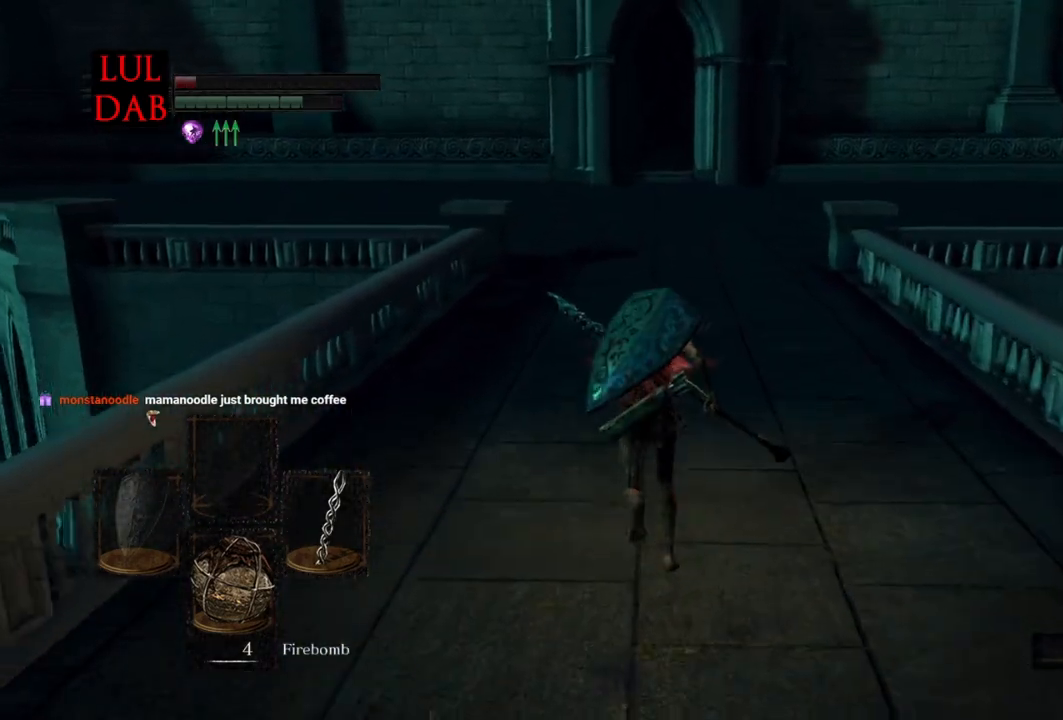
{"buttons": ["CIRCLE"], "left_stick": "up", "right_stick": "center", "events": []}
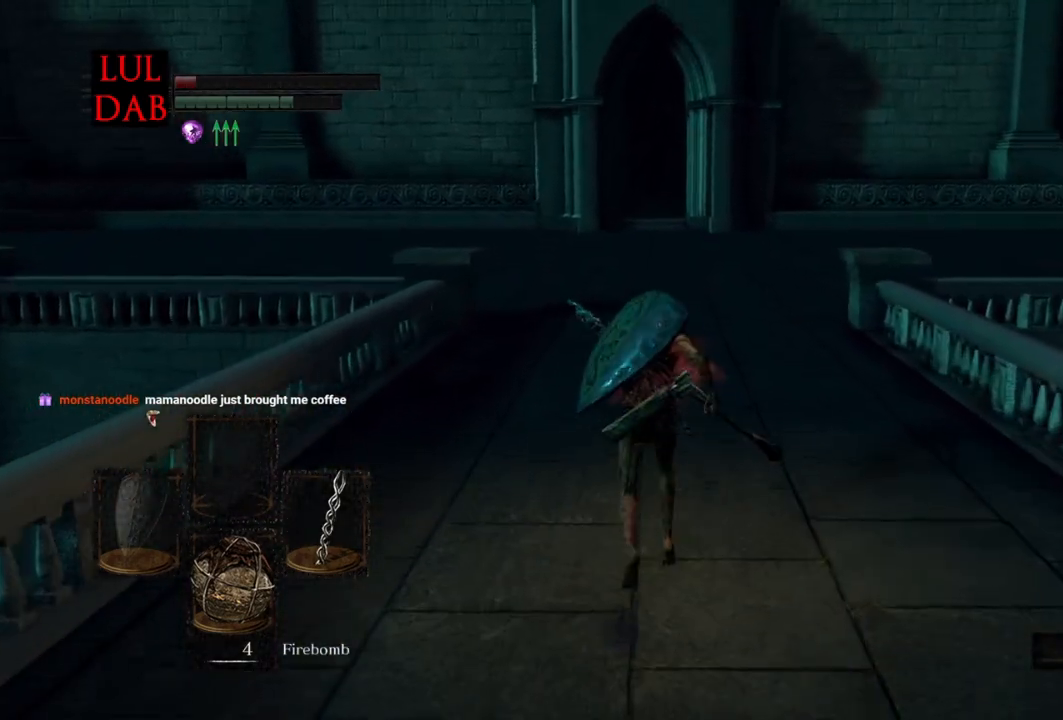
{"buttons": ["CIRCLE"], "left_stick": "up", "right_stick": "center", "events": [[350, "R1", "down"], [417, "R1", "up"]]}
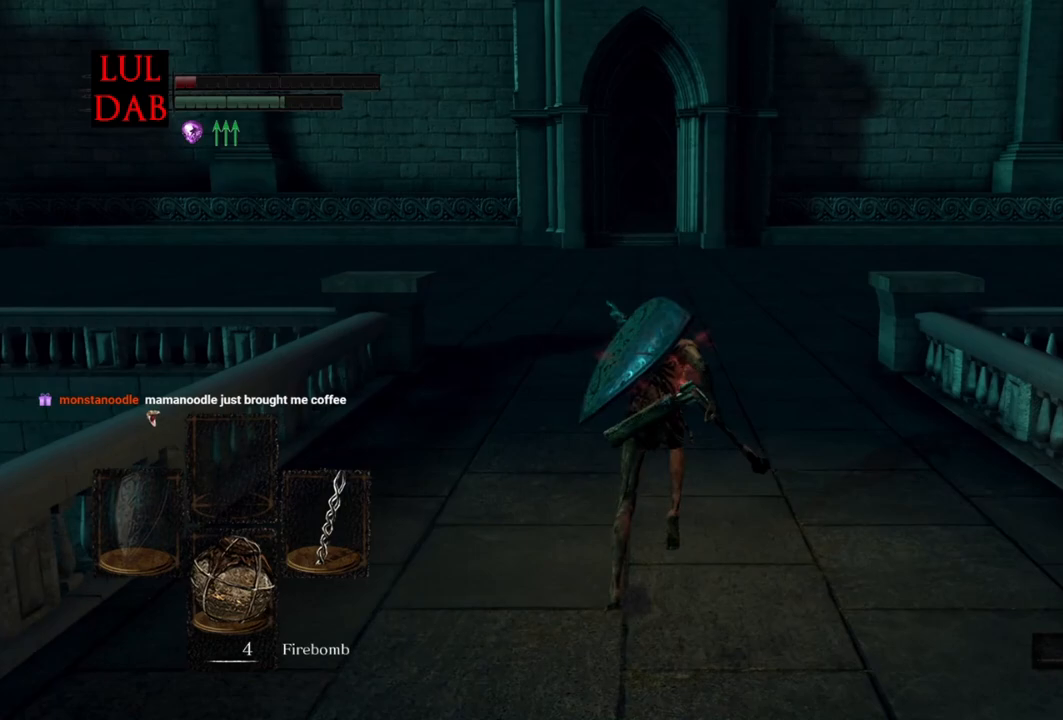
{"buttons": ["CIRCLE"], "left_stick": "up", "right_stick": "center", "events": []}
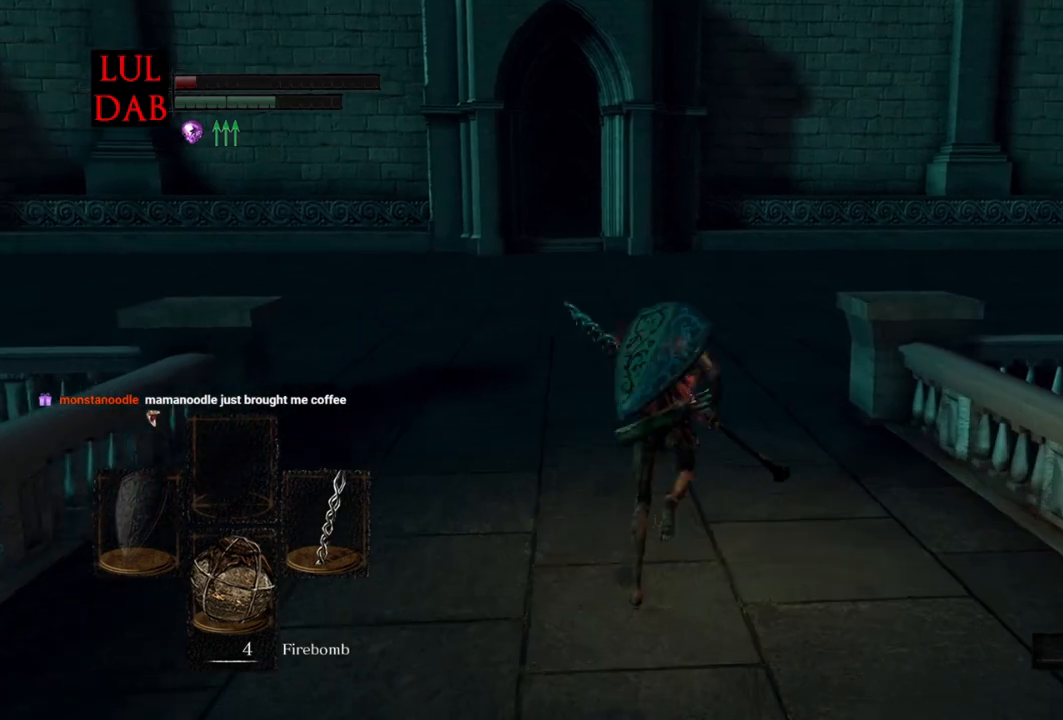
{"buttons": ["CIRCLE"], "left_stick": "up", "right_stick": "center", "events": []}
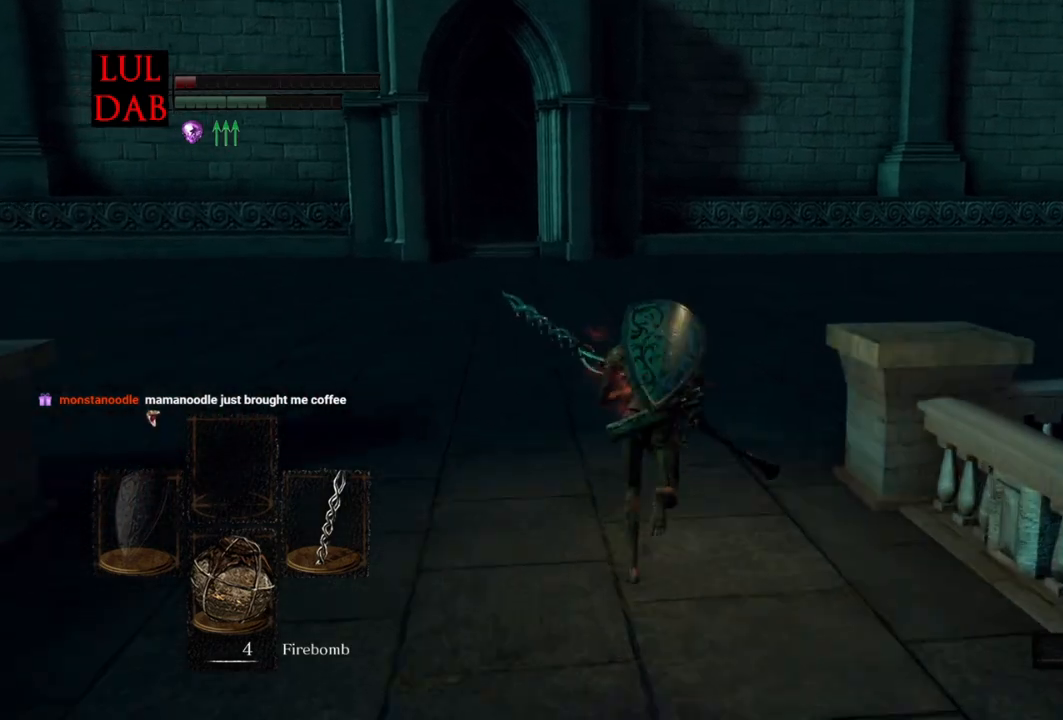
{"buttons": ["CIRCLE"], "left_stick": "up", "right_stick": "center", "events": []}
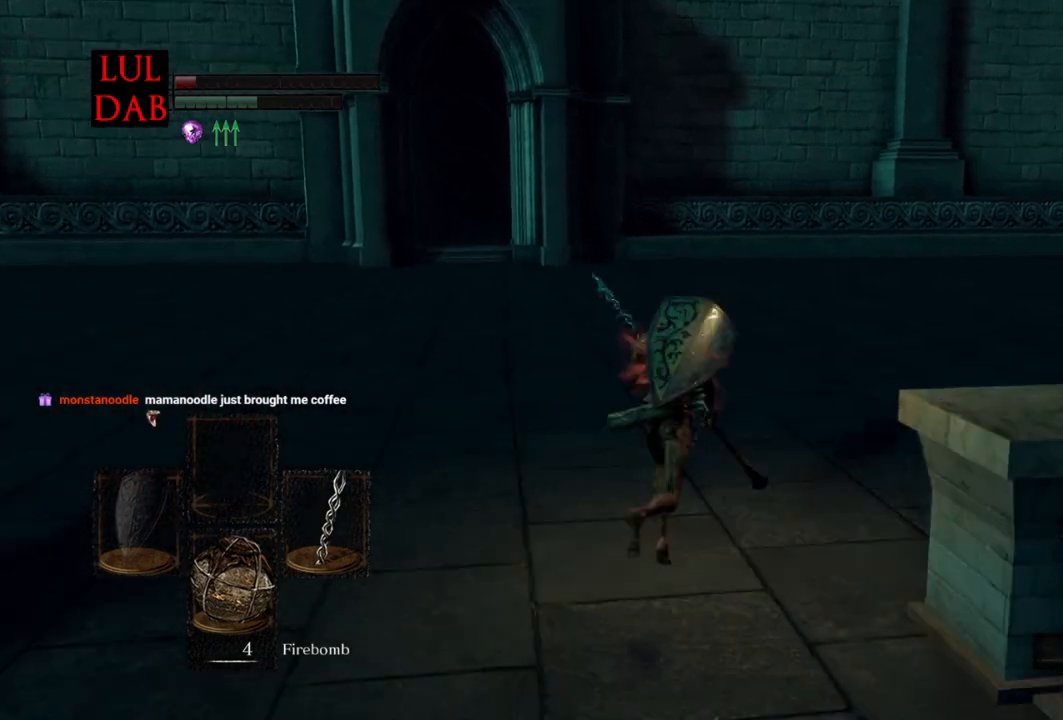
{"buttons": [], "left_stick": "up", "right_stick": "center", "events": [[467, "CIRCLE", "up"]]}
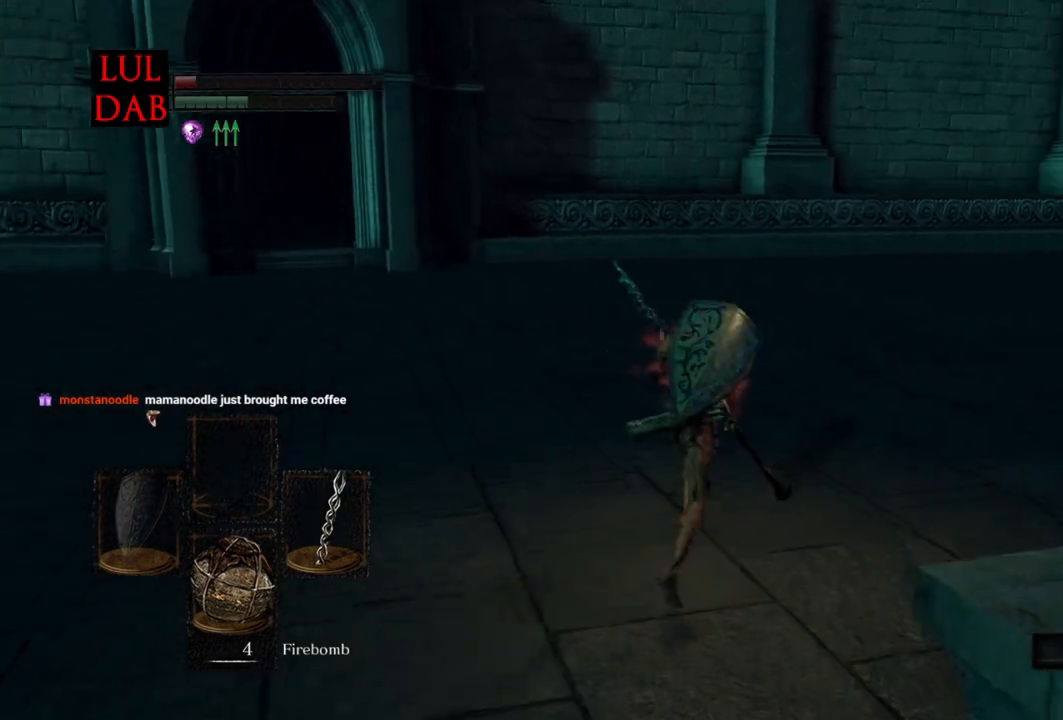
{"buttons": [], "left_stick": "up", "right_stick": "center", "events": [[150, "right_stick", "right"], [317, "right_stick", "center"]]}
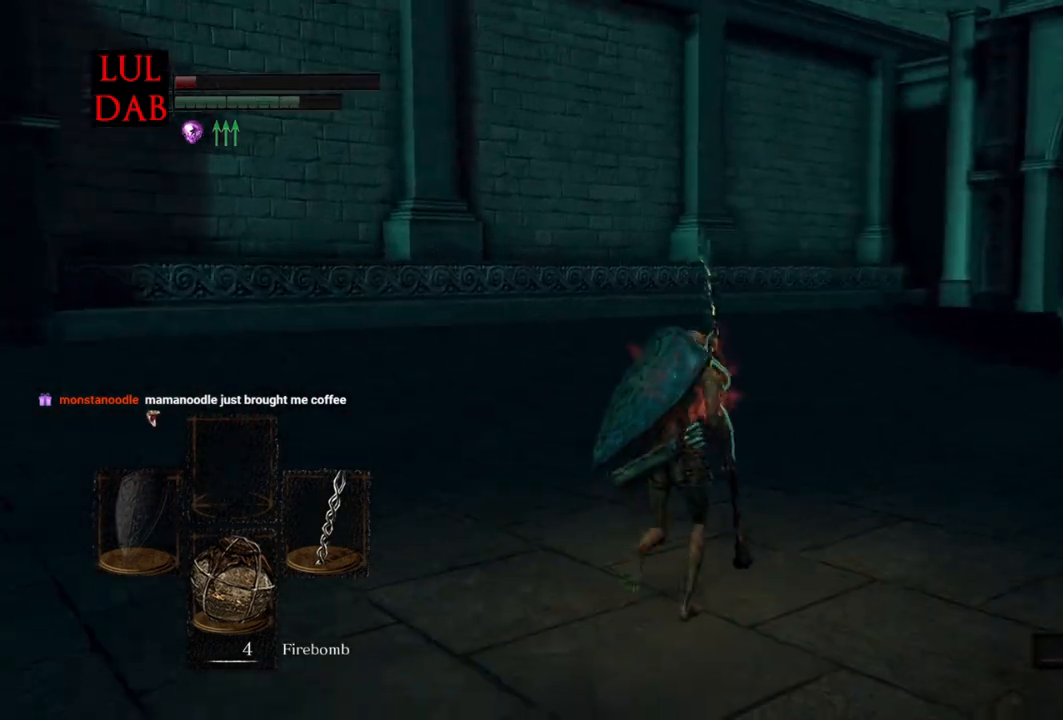
{"buttons": [], "left_stick": "up", "right_stick": "center", "events": []}
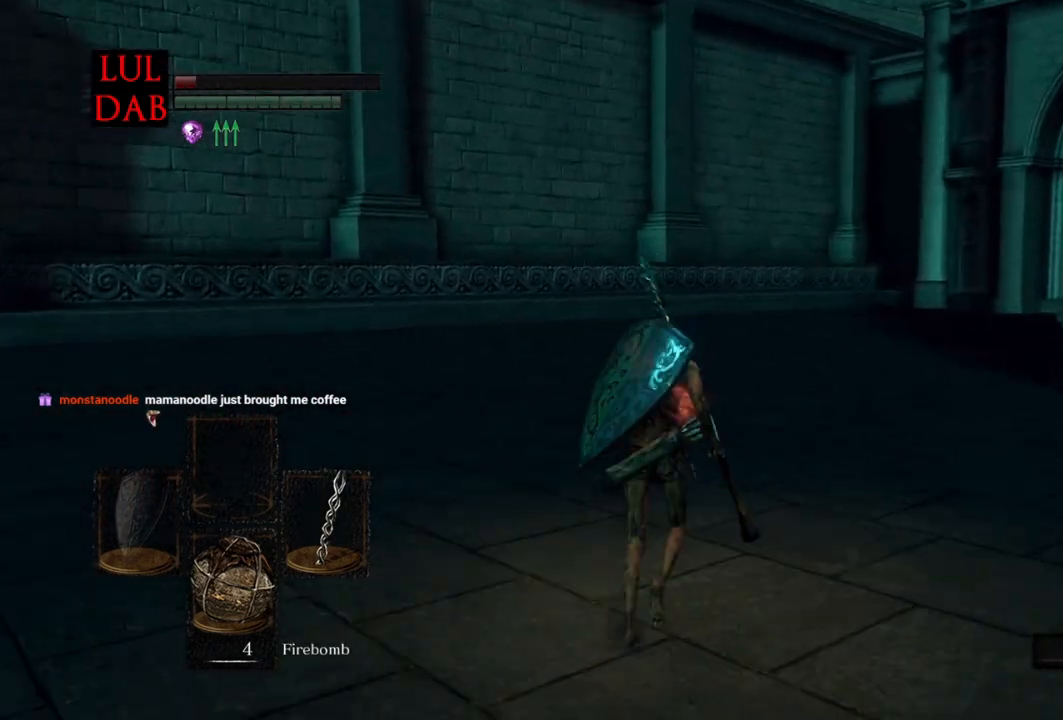
{"buttons": ["CIRCLE"], "left_stick": "up", "right_stick": "center", "events": [[50, "right_stick", "right"], [167, "right_stick", "center"], [283, "CIRCLE", "down"]]}
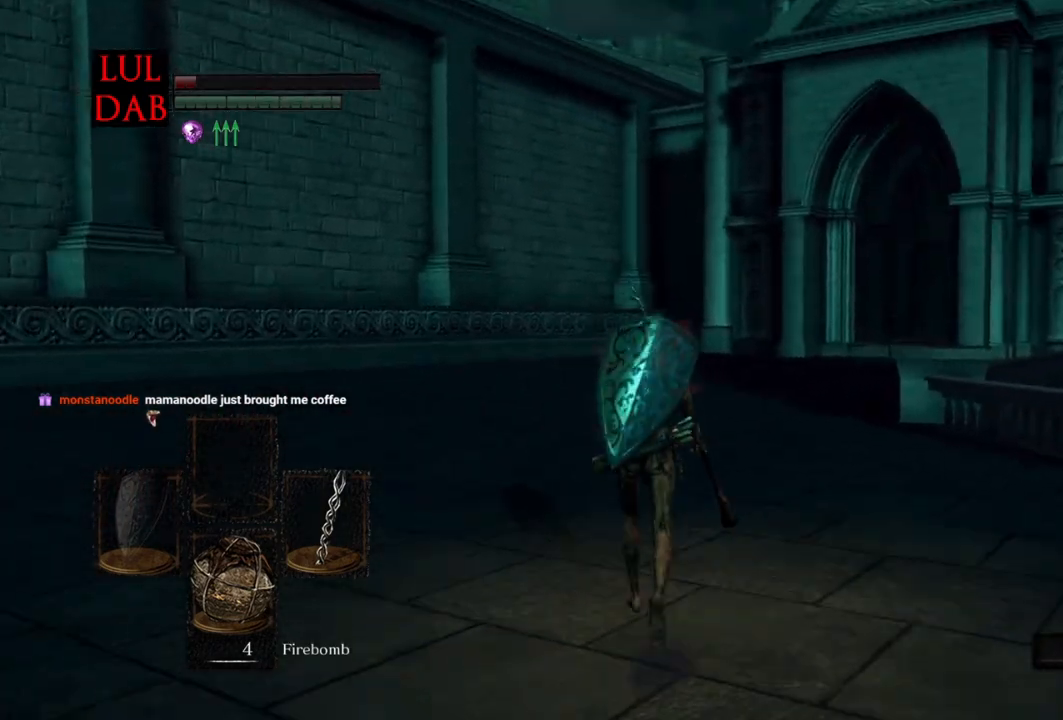
{"buttons": ["CIRCLE"], "left_stick": "up", "right_stick": "center", "events": []}
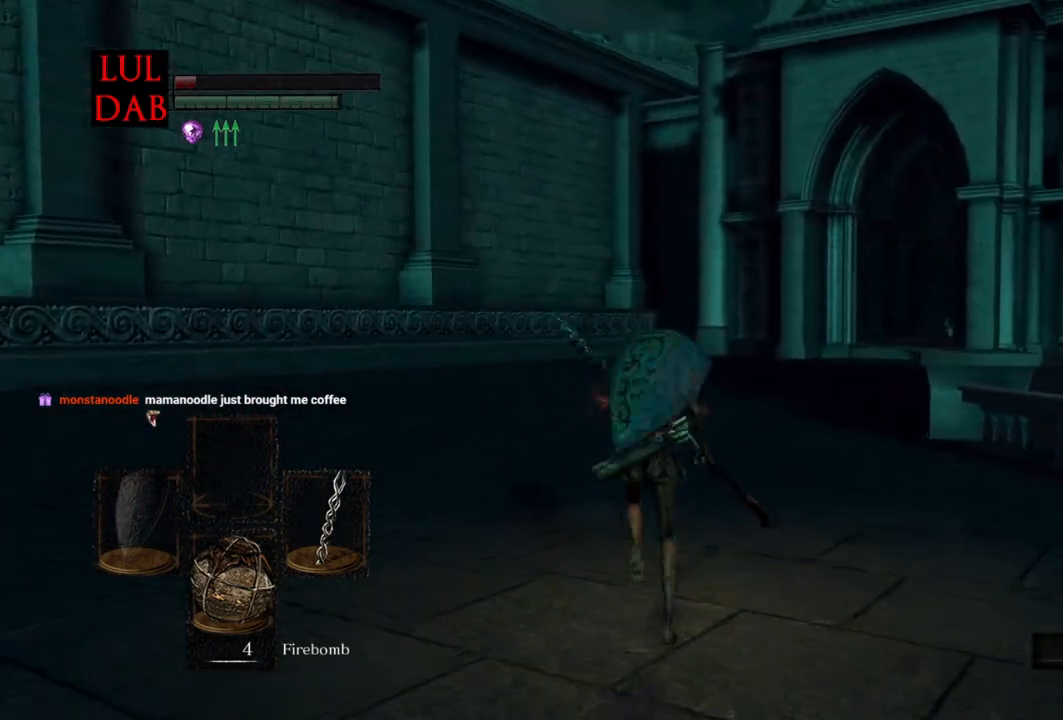
{"buttons": ["CIRCLE"], "left_stick": "up", "right_stick": "center", "events": []}
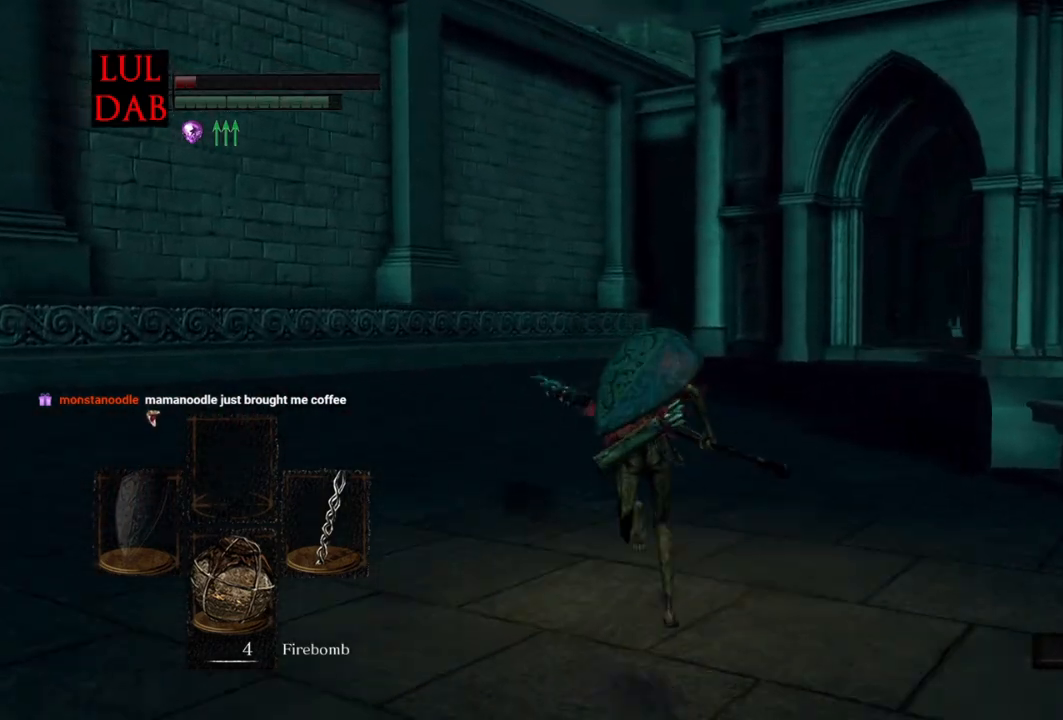
{"buttons": ["CIRCLE"], "left_stick": "up", "right_stick": "center", "events": []}
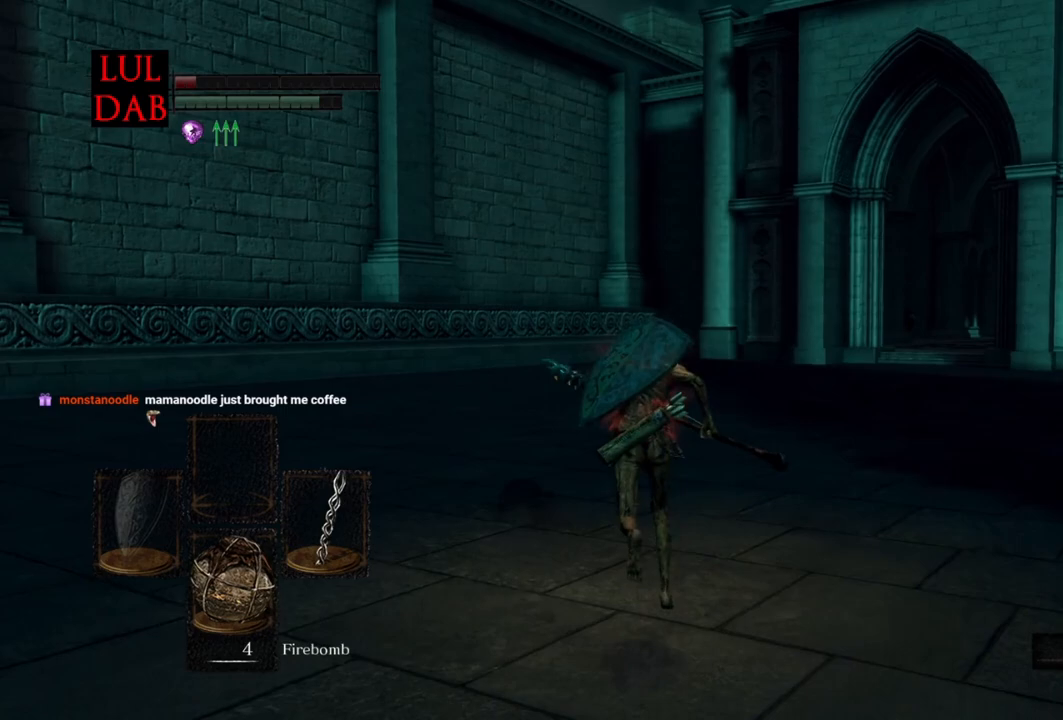
{"buttons": ["CIRCLE"], "left_stick": "up", "right_stick": "center", "events": []}
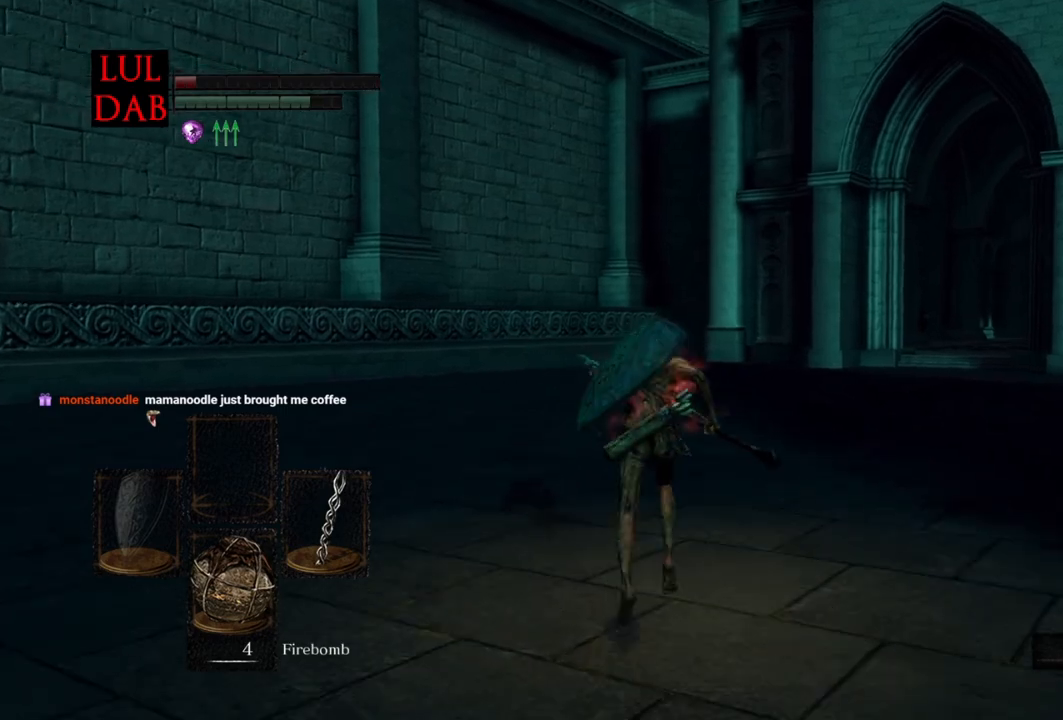
{"buttons": ["CIRCLE"], "left_stick": "up", "right_stick": "center", "events": []}
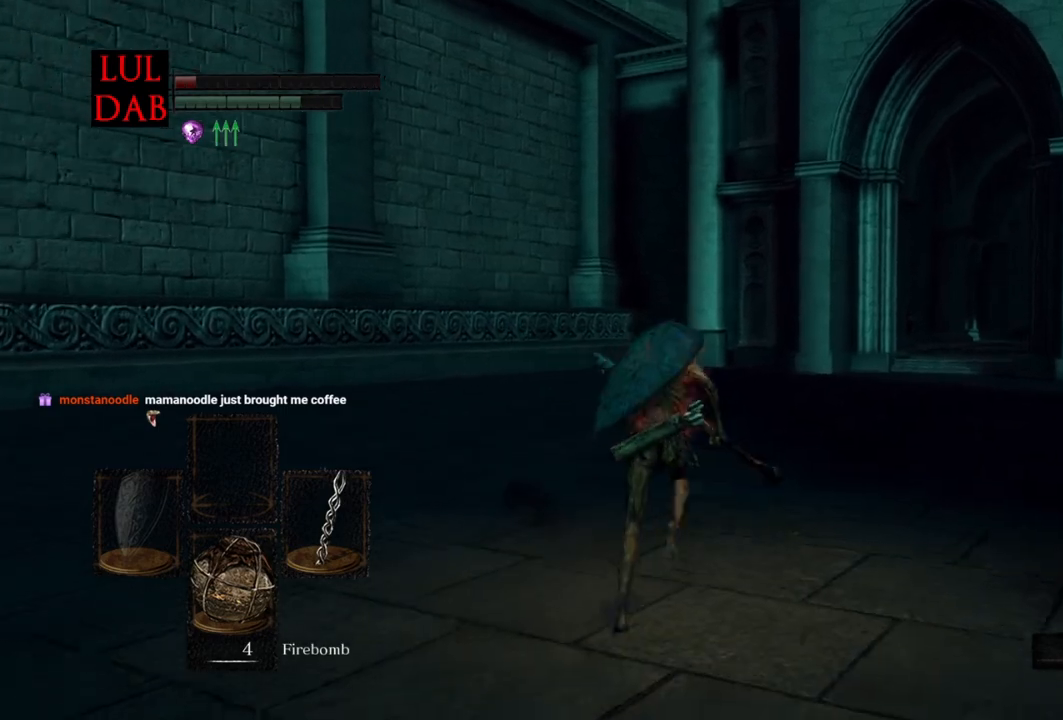
{"buttons": ["CIRCLE"], "left_stick": "up", "right_stick": "center", "events": []}
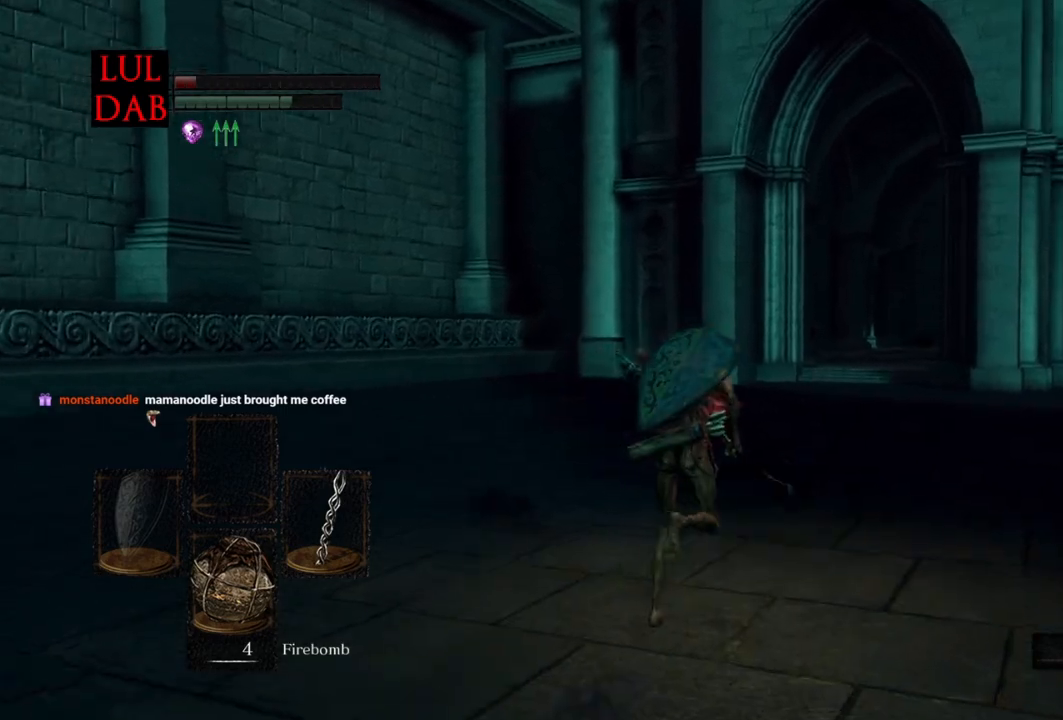
{"buttons": ["CIRCLE"], "left_stick": "up", "right_stick": "center", "events": []}
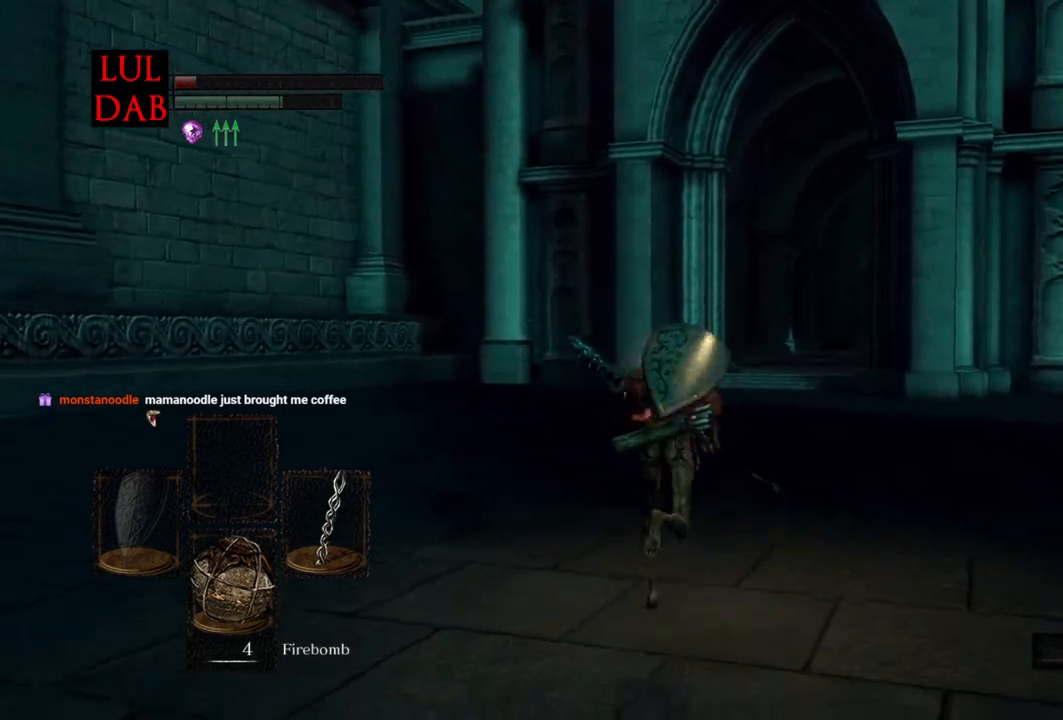
{"buttons": ["CIRCLE"], "left_stick": "up", "right_stick": "center", "events": []}